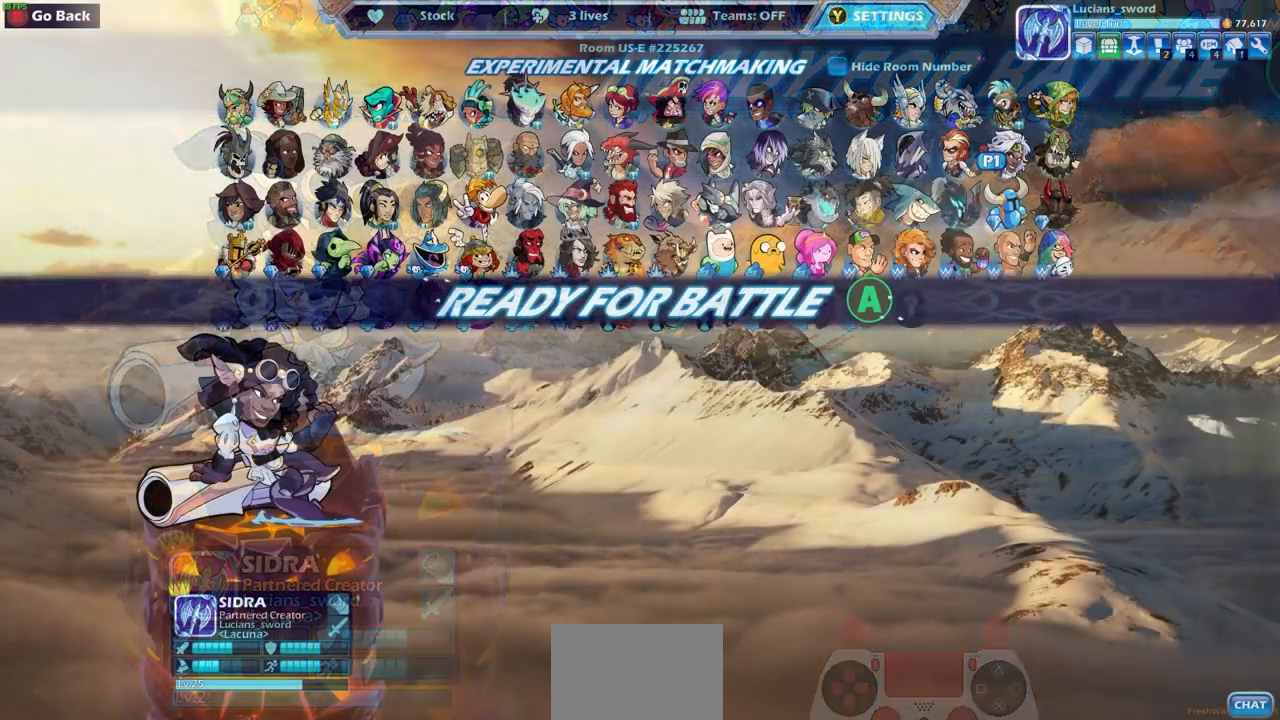
Gameplay with a controller (PlayStation layout); each line is a JSON object with the inputs held at the frame after it. "events" lists button and stick changes between this image and that frame as [ms after this image, input, new state], when the widget could be followed in between.
{"buttons": [], "left_stick": "center", "right_stick": "center", "events": []}
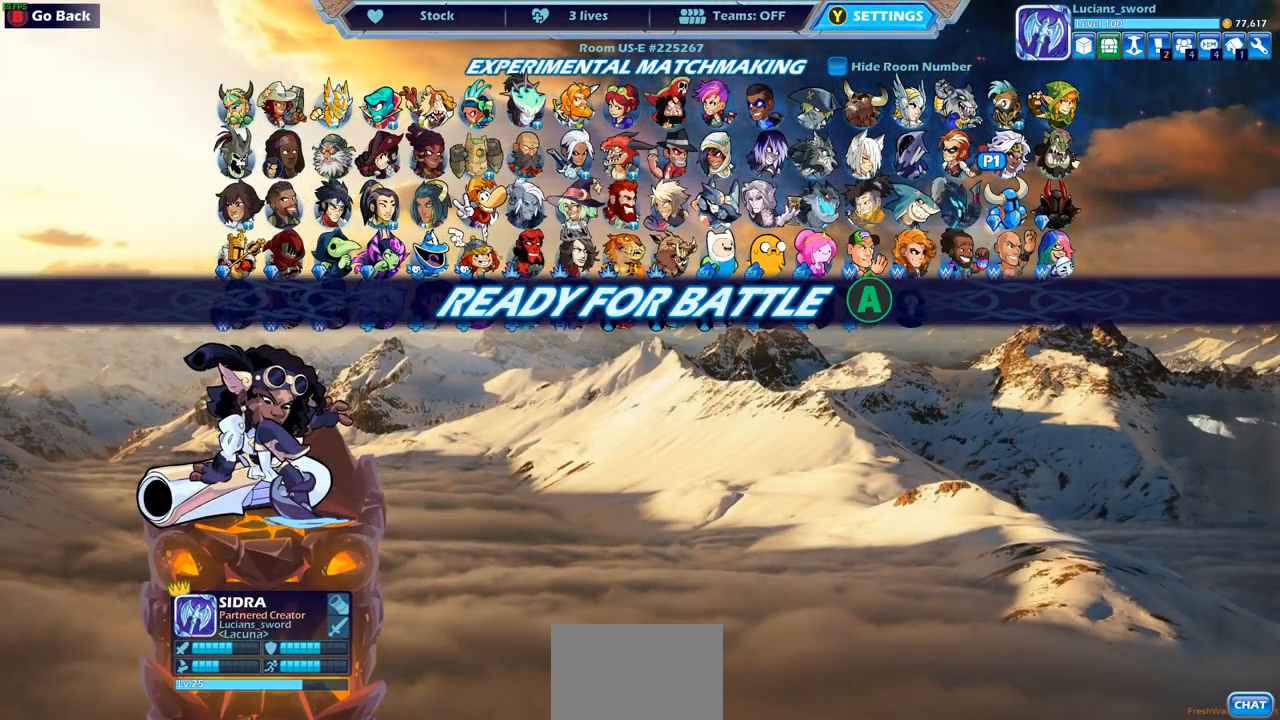
{"buttons": [], "left_stick": "center", "right_stick": "center", "events": [[317, "CROSS", "down"], [417, "CROSS", "up"]]}
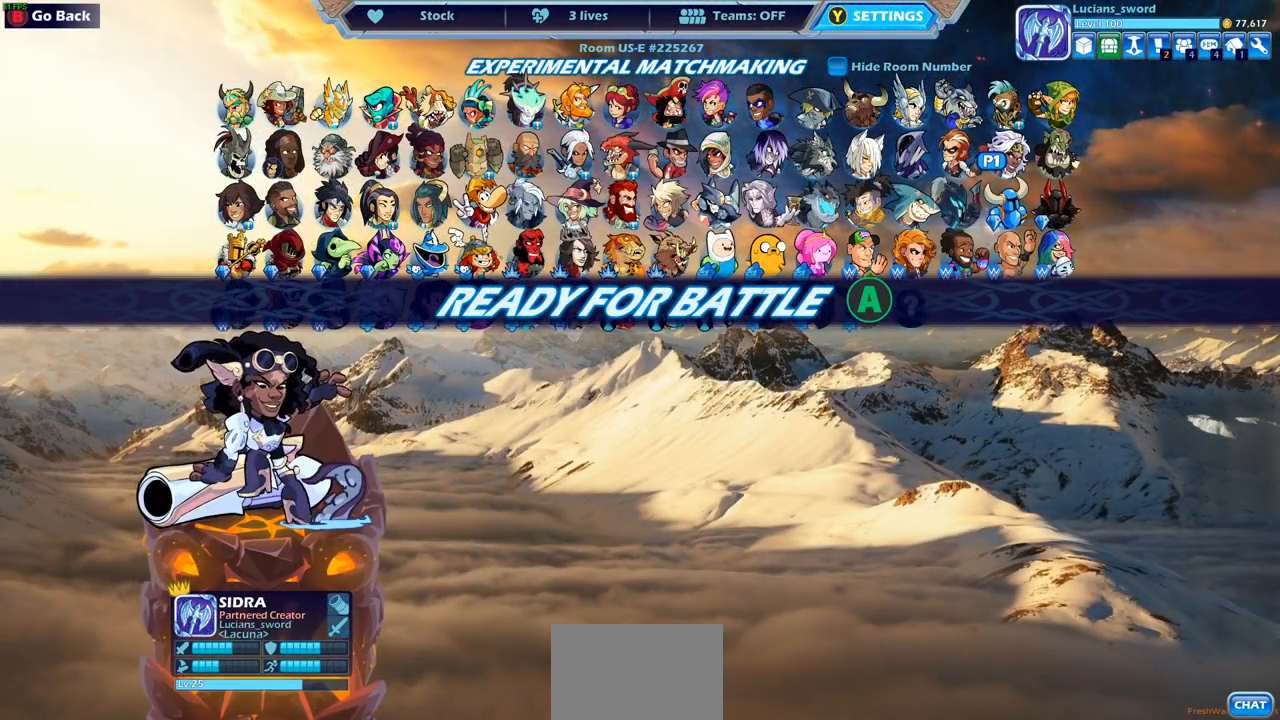
{"buttons": [], "left_stick": "center", "right_stick": "center", "events": []}
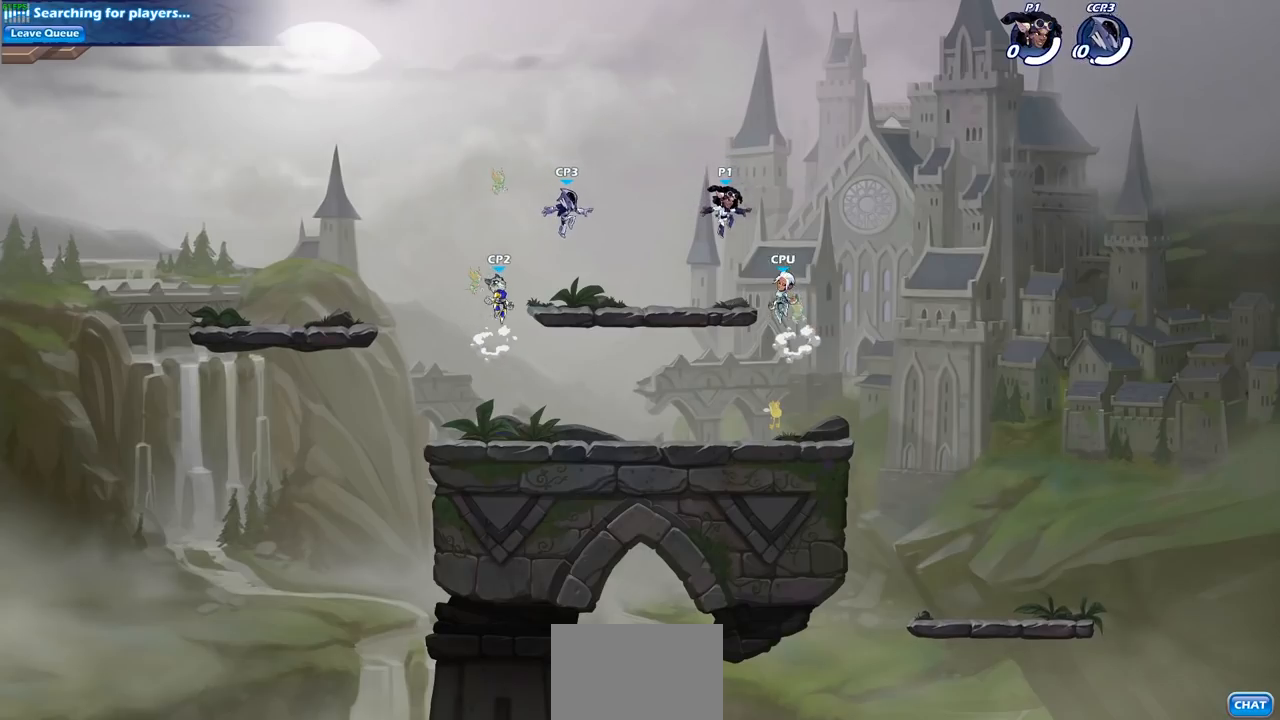
{"buttons": [], "left_stick": "up-right", "right_stick": "center", "events": [[433, "left_stick", "up"], [483, "left_stick", "up-right"]]}
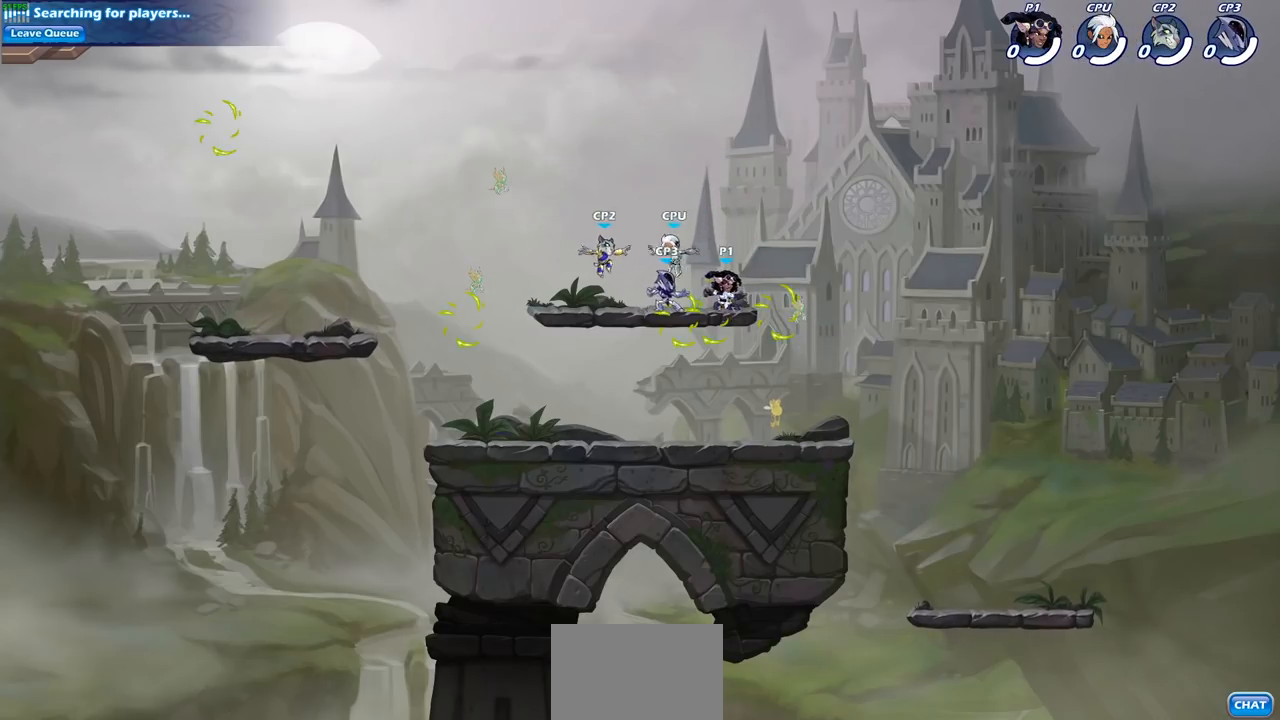
{"buttons": [], "left_stick": "down-left", "right_stick": "center", "events": [[33, "R2", "down"], [150, "CROSS", "down"], [183, "CROSS", "up"], [217, "R2", "up"], [233, "left_stick", "left"], [333, "R2", "down"], [350, "left_stick", "down-left"], [500, "R2", "up"]]}
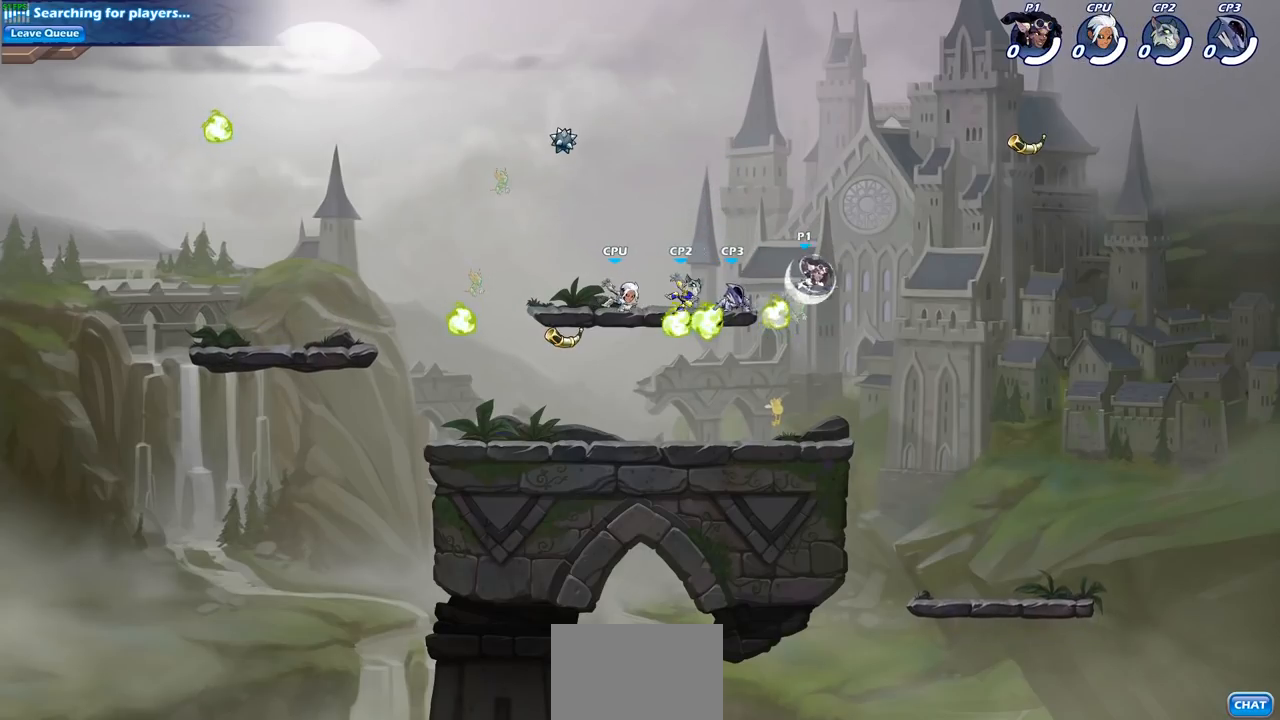
{"buttons": [], "left_stick": "down-left", "right_stick": "center", "events": [[133, "left_stick", "right"], [200, "R1", "down"], [333, "R1", "up"], [467, "left_stick", "down-left"]]}
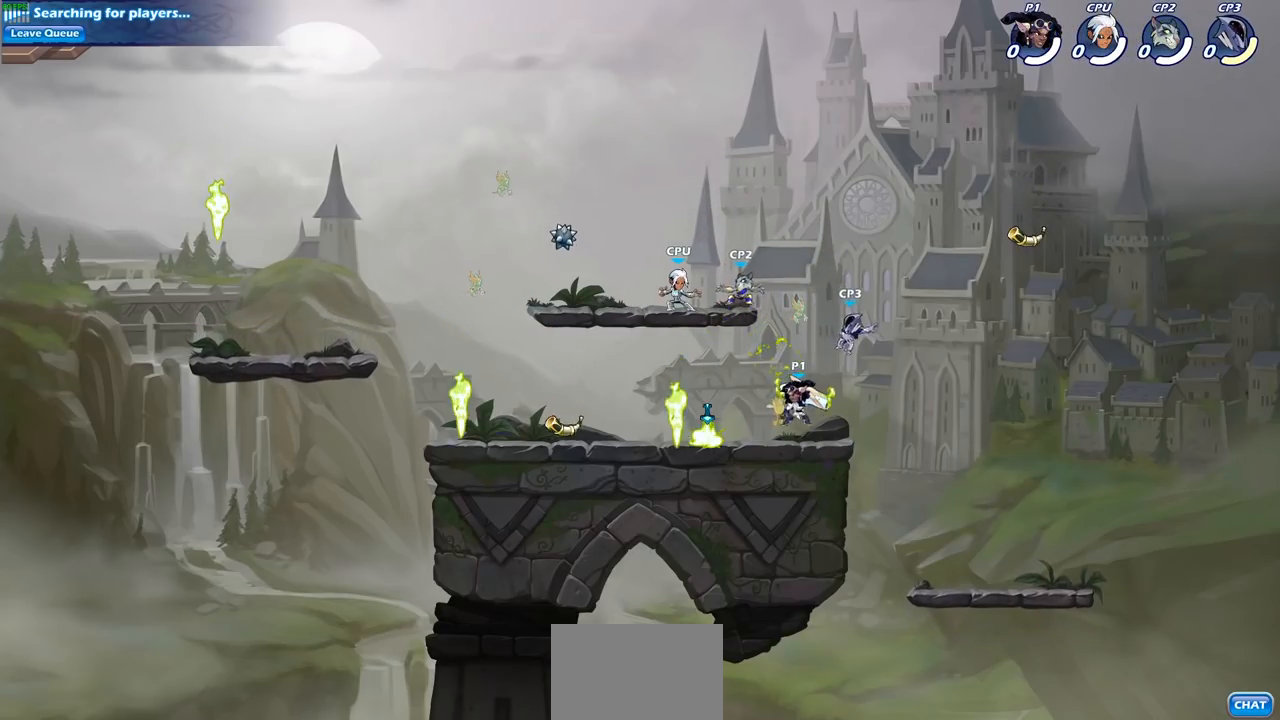
{"buttons": [], "left_stick": "left", "right_stick": "center", "events": [[50, "left_stick", "left"], [183, "R2", "down"], [417, "R2", "up"]]}
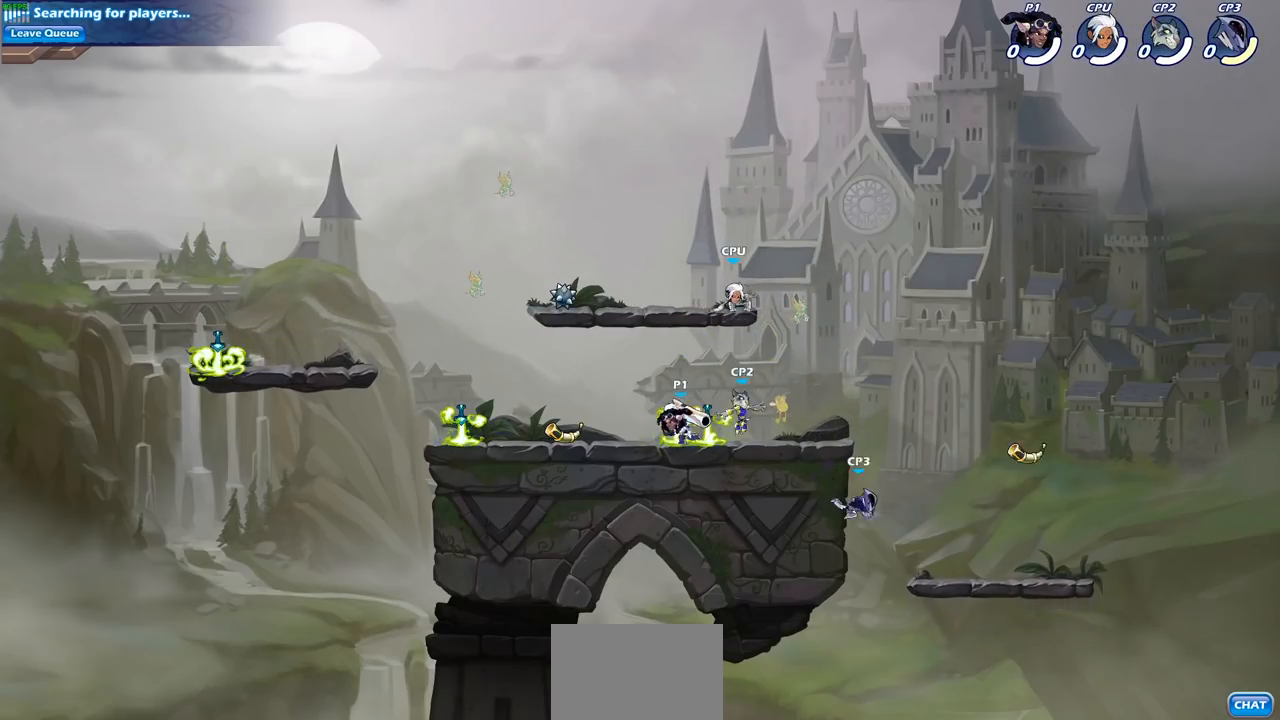
{"buttons": [], "left_stick": "center", "right_stick": "center", "events": [[67, "left_stick", "right"], [117, "SQUARE", "down"], [233, "SQUARE", "up"], [333, "left_stick", "center"]]}
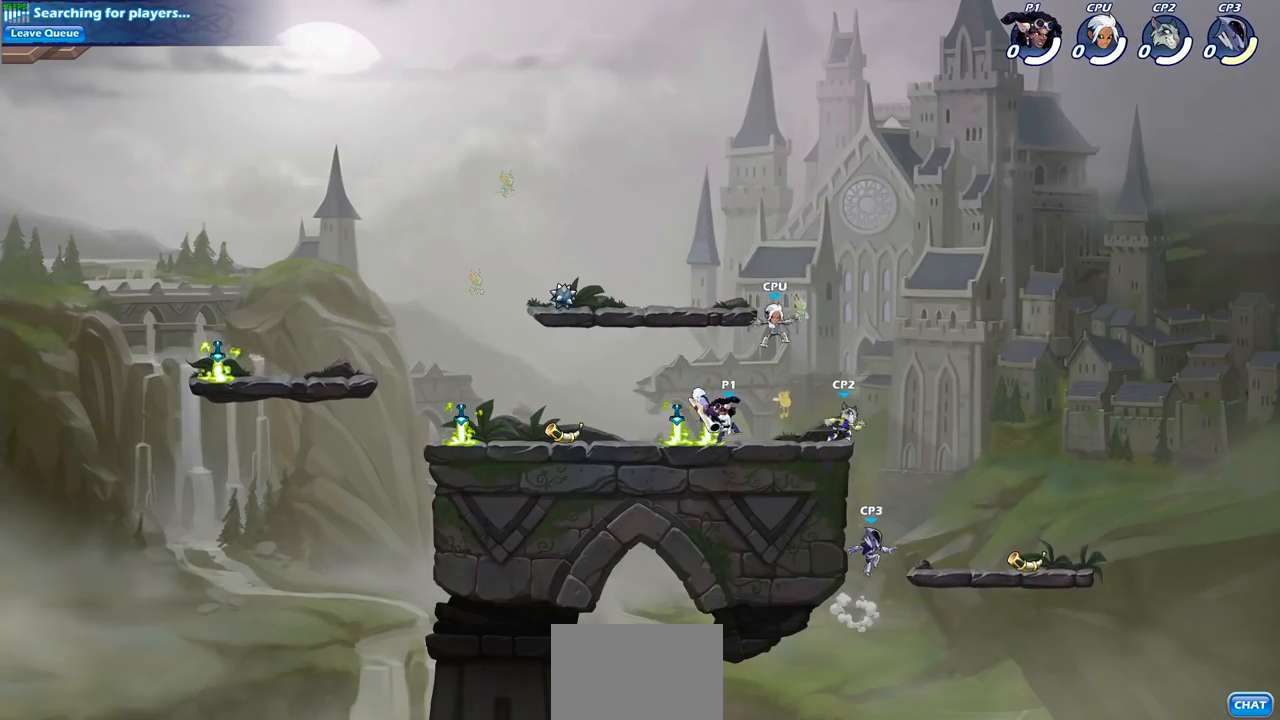
{"buttons": [], "left_stick": "down", "right_stick": "center", "events": [[167, "left_stick", "down"], [183, "CROSS", "down"], [250, "SQUARE", "down"], [283, "CROSS", "up"], [317, "SQUARE", "up"]]}
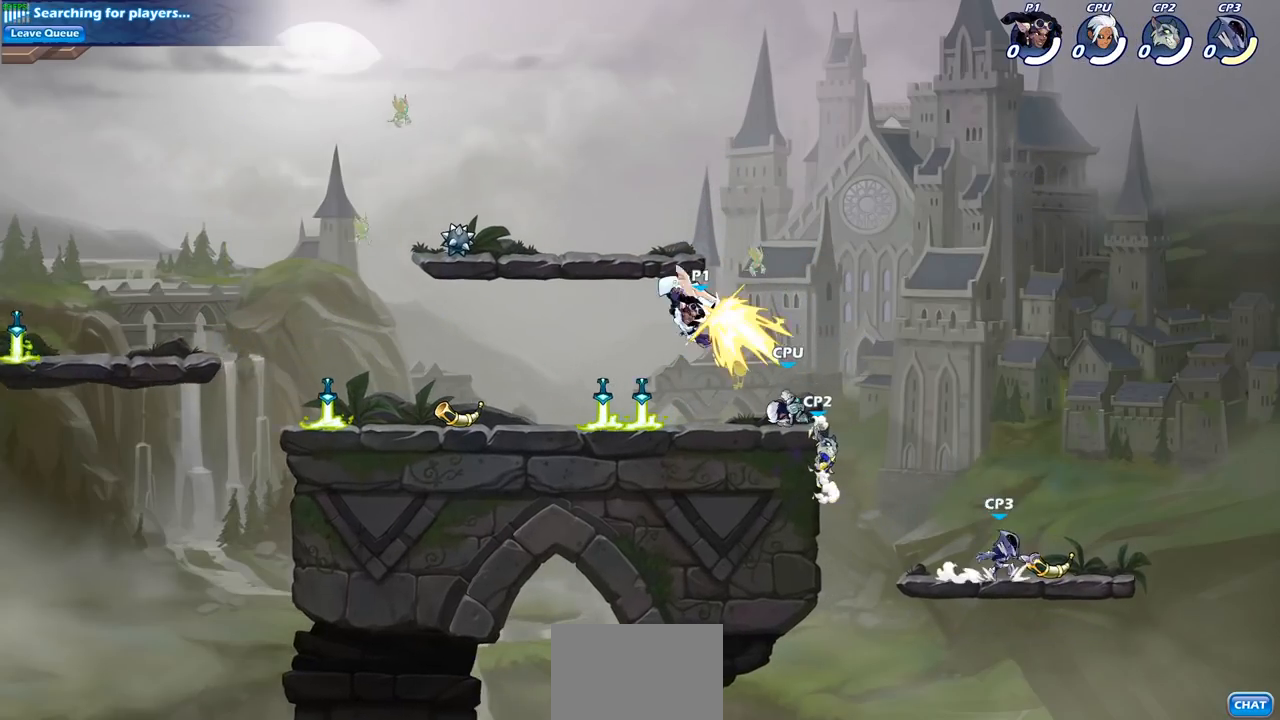
{"buttons": ["R1", "R2"], "left_stick": "left", "right_stick": "center", "events": [[33, "left_stick", "center"], [133, "left_stick", "left"], [500, "R1", "down"], [500, "R2", "down"]]}
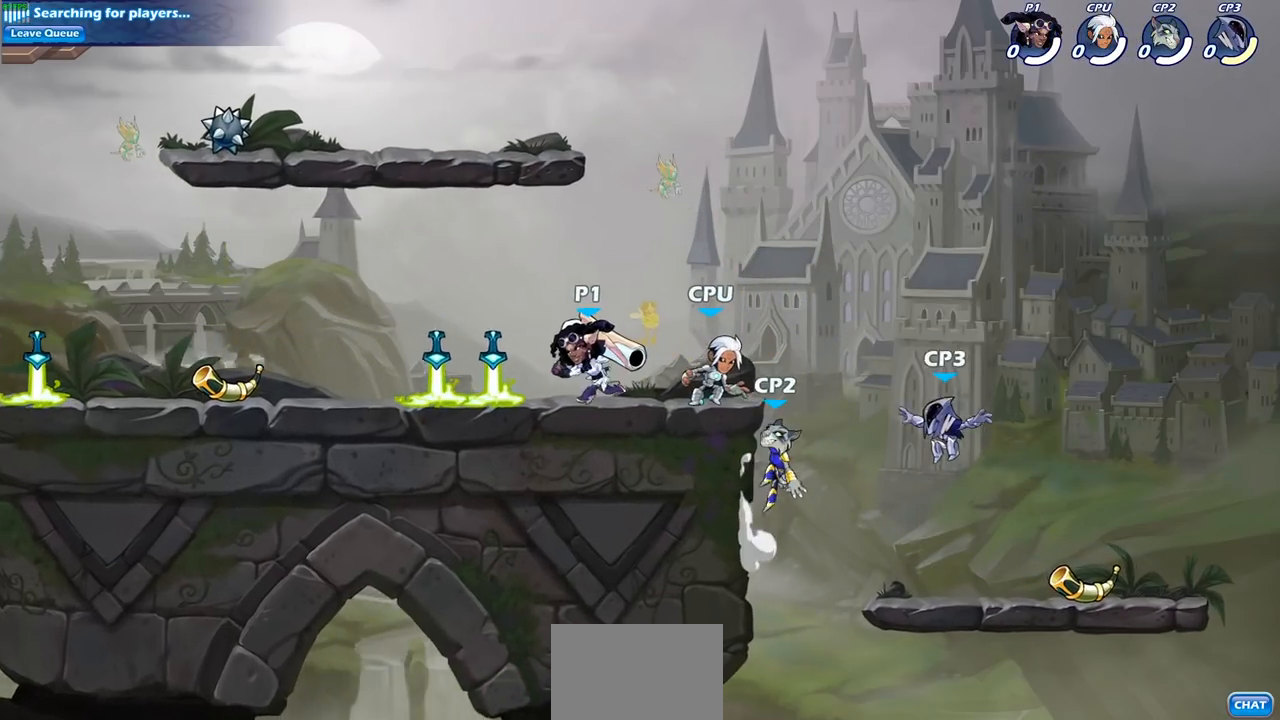
{"buttons": [], "left_stick": "right", "right_stick": "center", "events": [[167, "R1", "up"], [167, "R2", "up"], [200, "left_stick", "right"]]}
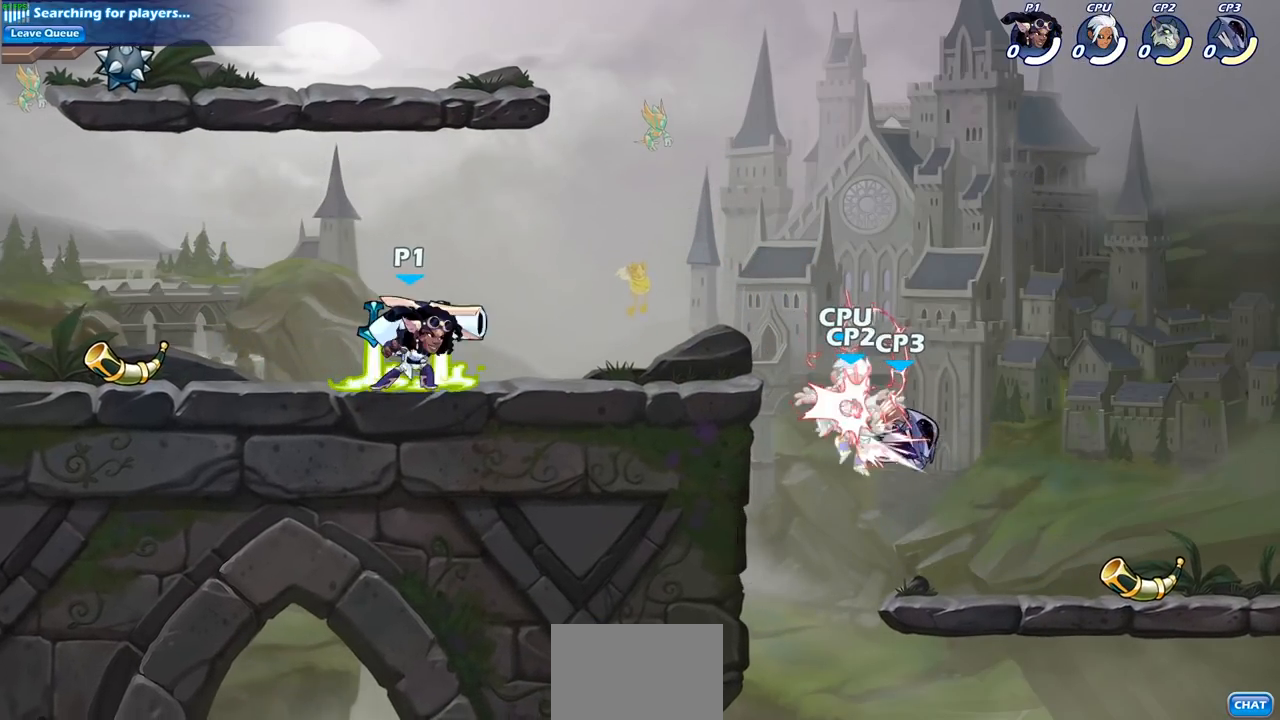
{"buttons": [], "left_stick": "down-left", "right_stick": "center", "events": [[133, "left_stick", "down"], [250, "SQUARE", "down"], [367, "SQUARE", "up"], [400, "left_stick", "down-left"]]}
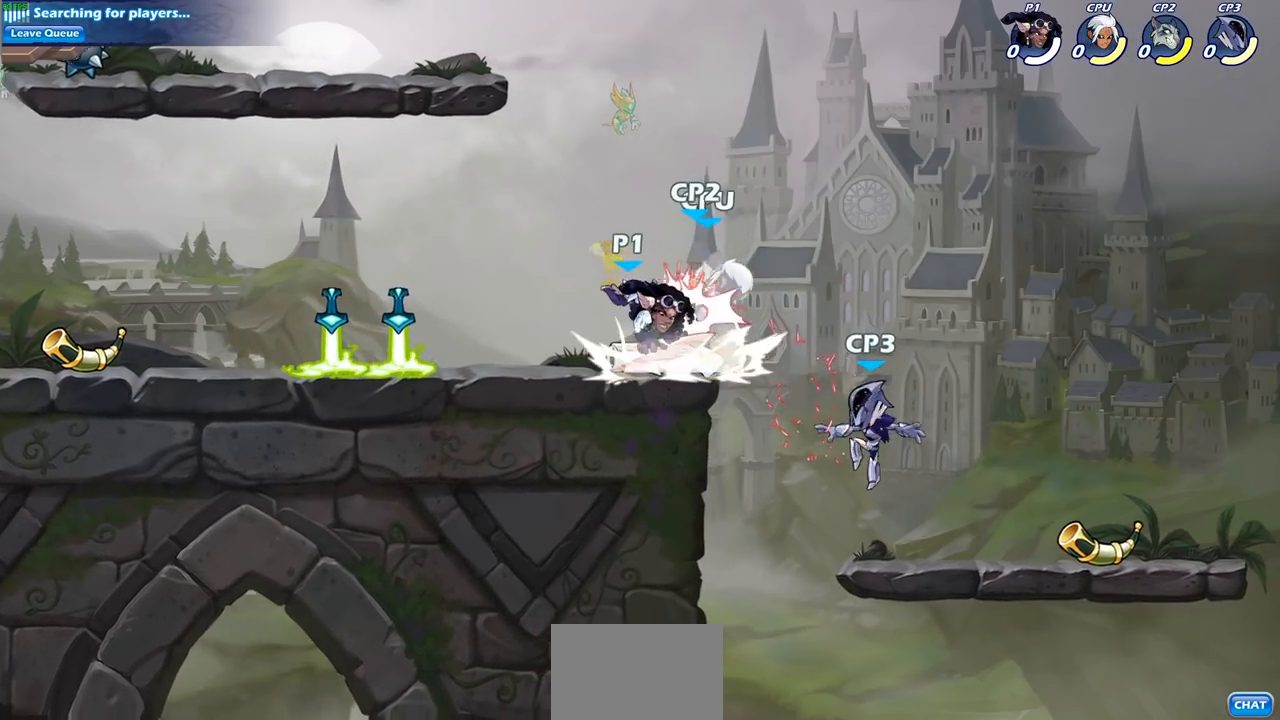
{"buttons": [], "left_stick": "center", "right_stick": "center", "events": [[50, "left_stick", "center"], [200, "CROSS", "down"], [200, "left_stick", "down"], [233, "SQUARE", "down"], [267, "right_stick", "down-left"], [283, "CROSS", "up"], [333, "right_stick", "center"], [383, "SQUARE", "up"], [383, "left_stick", "center"]]}
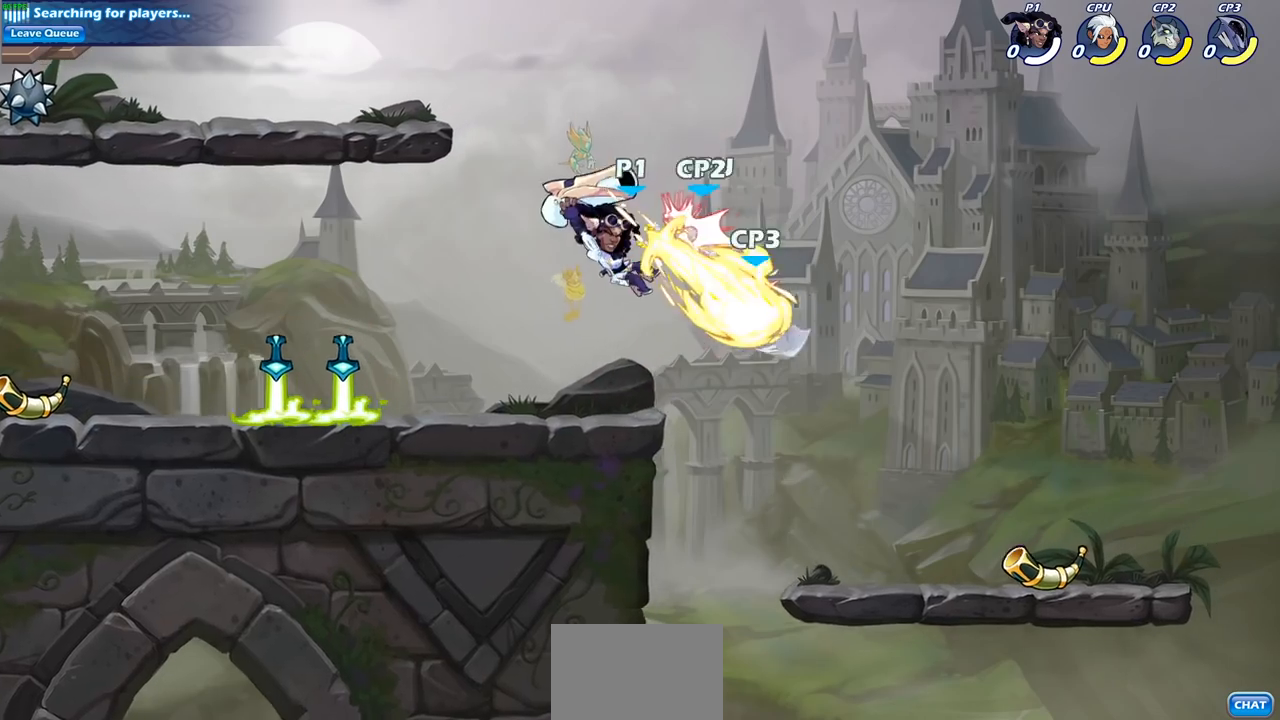
{"buttons": ["R2"], "left_stick": "right", "right_stick": "center", "events": [[483, "left_stick", "right"], [500, "R2", "down"]]}
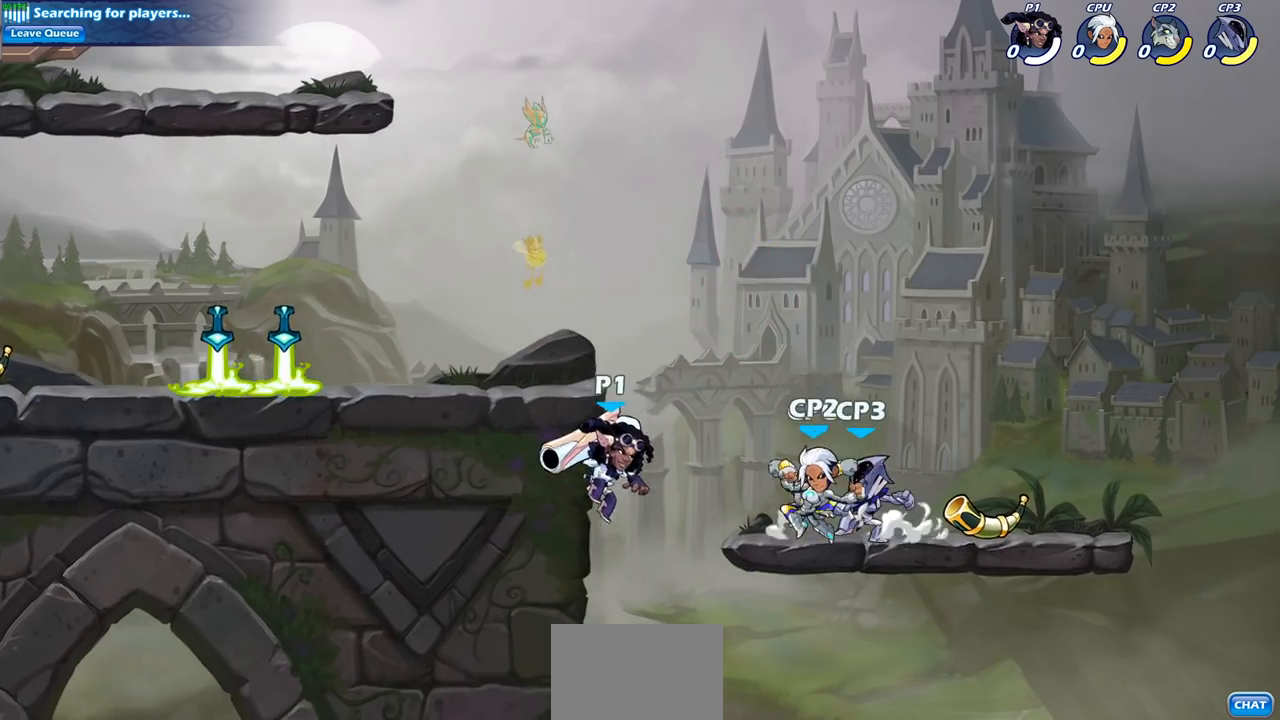
{"buttons": [], "left_stick": "down", "right_stick": "center", "events": [[50, "SQUARE", "down"], [167, "R2", "up"], [167, "SQUARE", "up"], [200, "left_stick", "center"], [500, "left_stick", "down"]]}
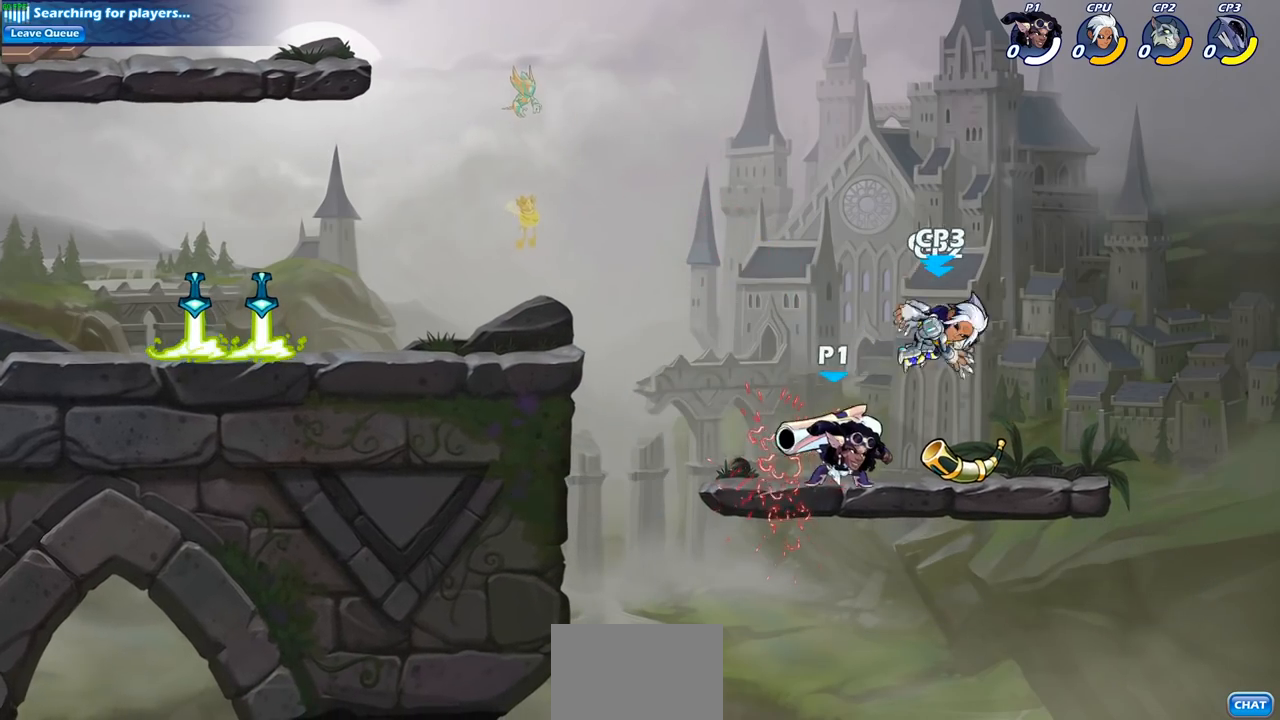
{"buttons": [], "left_stick": "center", "right_stick": "center", "events": [[17, "CROSS", "down"], [67, "SQUARE", "down"], [100, "right_stick", "down-left"], [117, "CROSS", "up"], [167, "SQUARE", "up"], [167, "left_stick", "center"], [200, "right_stick", "center"]]}
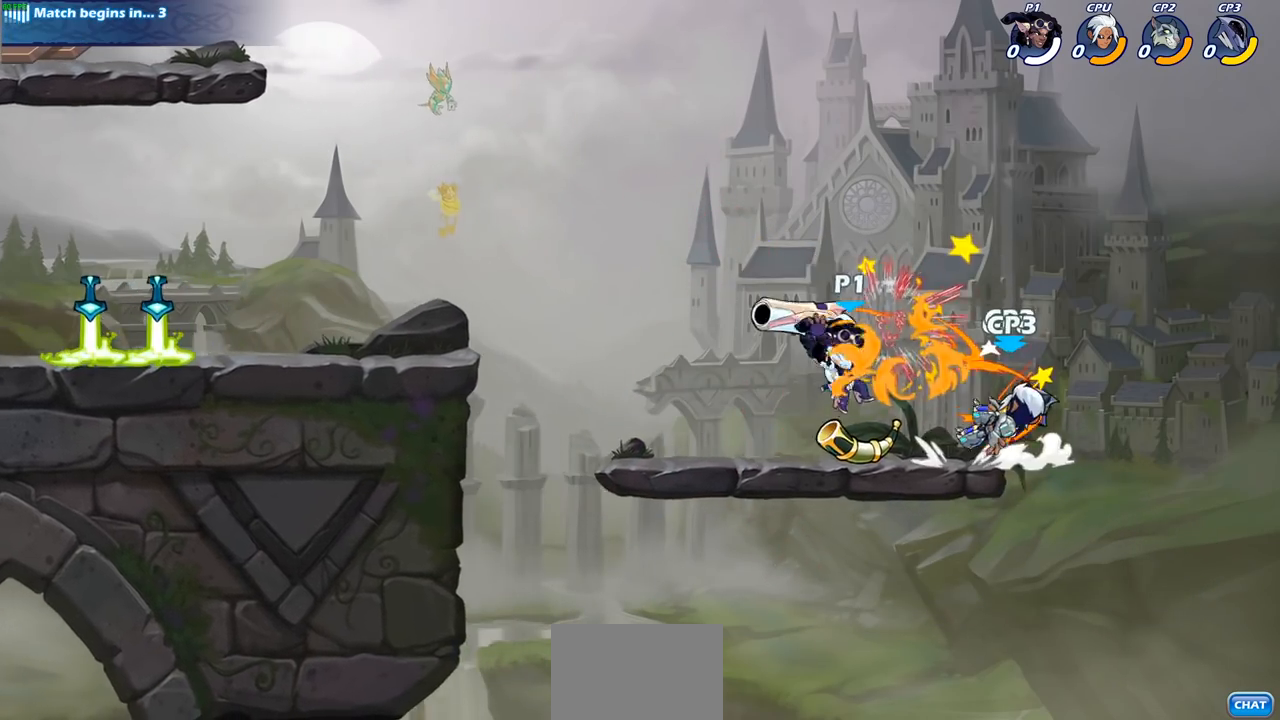
{"buttons": [], "left_stick": "center", "right_stick": "center", "events": [[100, "left_stick", "down"], [167, "SQUARE", "down"], [250, "SQUARE", "up"], [283, "left_stick", "center"]]}
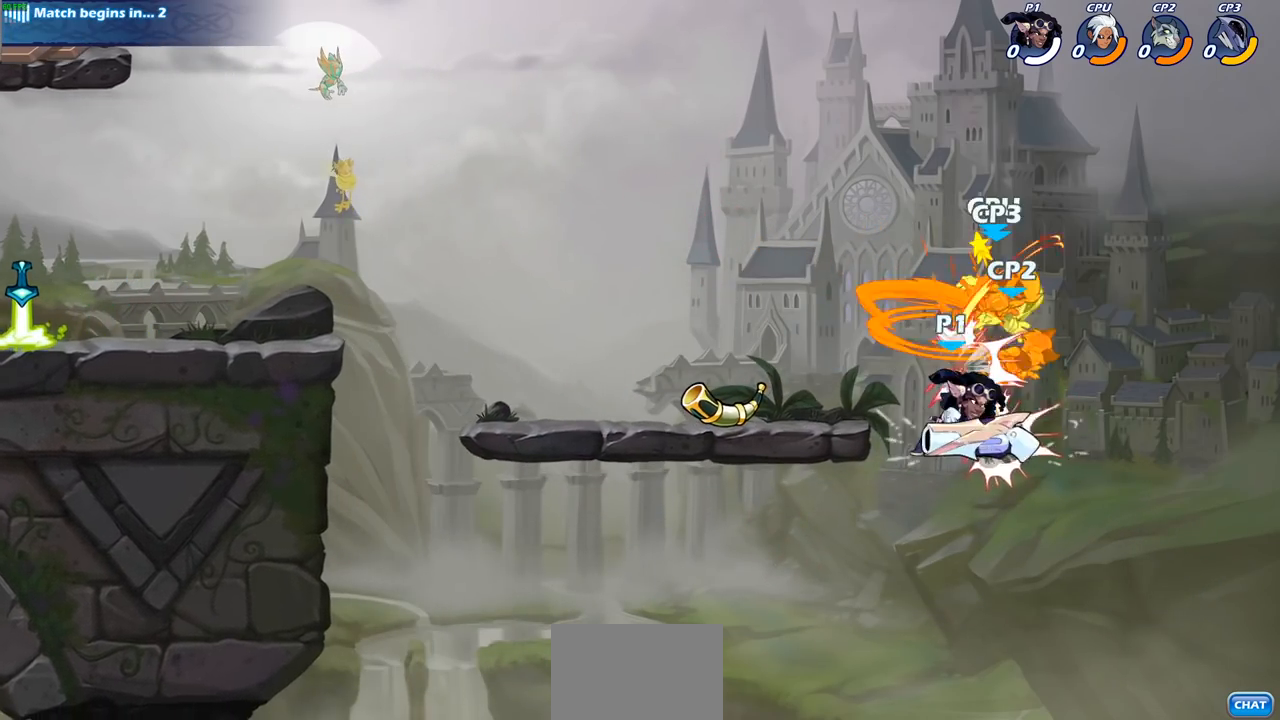
{"buttons": [], "left_stick": "center", "right_stick": "center", "events": [[100, "left_stick", "down"], [133, "CROSS", "down"], [183, "SQUARE", "down"], [217, "right_stick", "down-left"], [283, "right_stick", "center"], [300, "CROSS", "up"], [300, "SQUARE", "up"], [300, "left_stick", "center"]]}
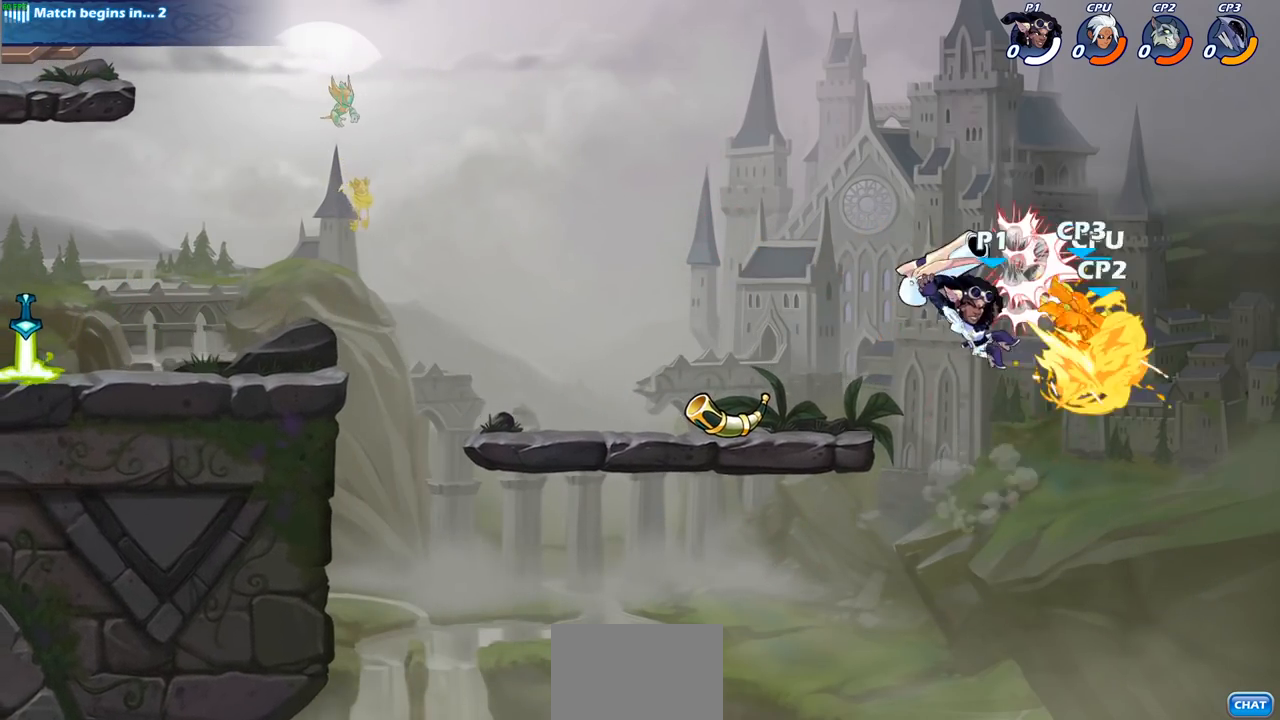
{"buttons": ["CIRCLE"], "left_stick": "down", "right_stick": "center", "events": [[183, "left_stick", "right"], [317, "CROSS", "down"], [450, "left_stick", "down"], [467, "CIRCLE", "down"], [467, "CROSS", "up"]]}
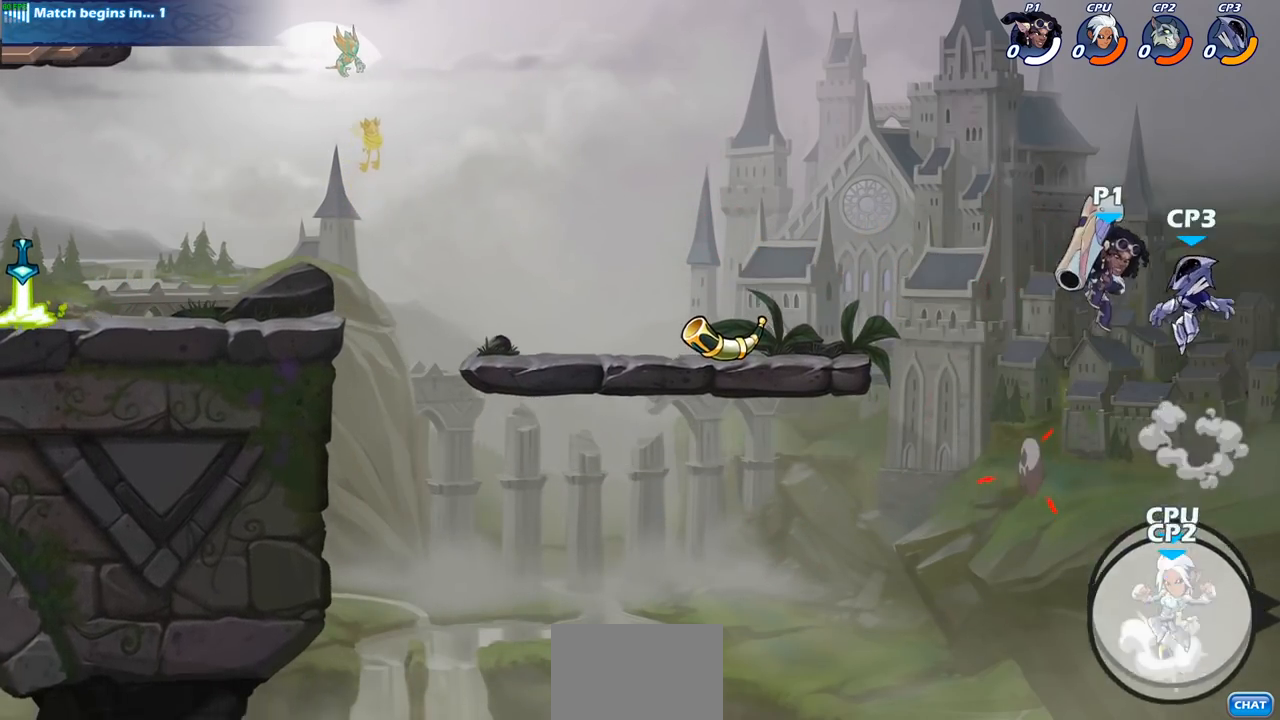
{"buttons": [], "left_stick": "center", "right_stick": "center", "events": [[250, "CIRCLE", "up"], [300, "left_stick", "center"]]}
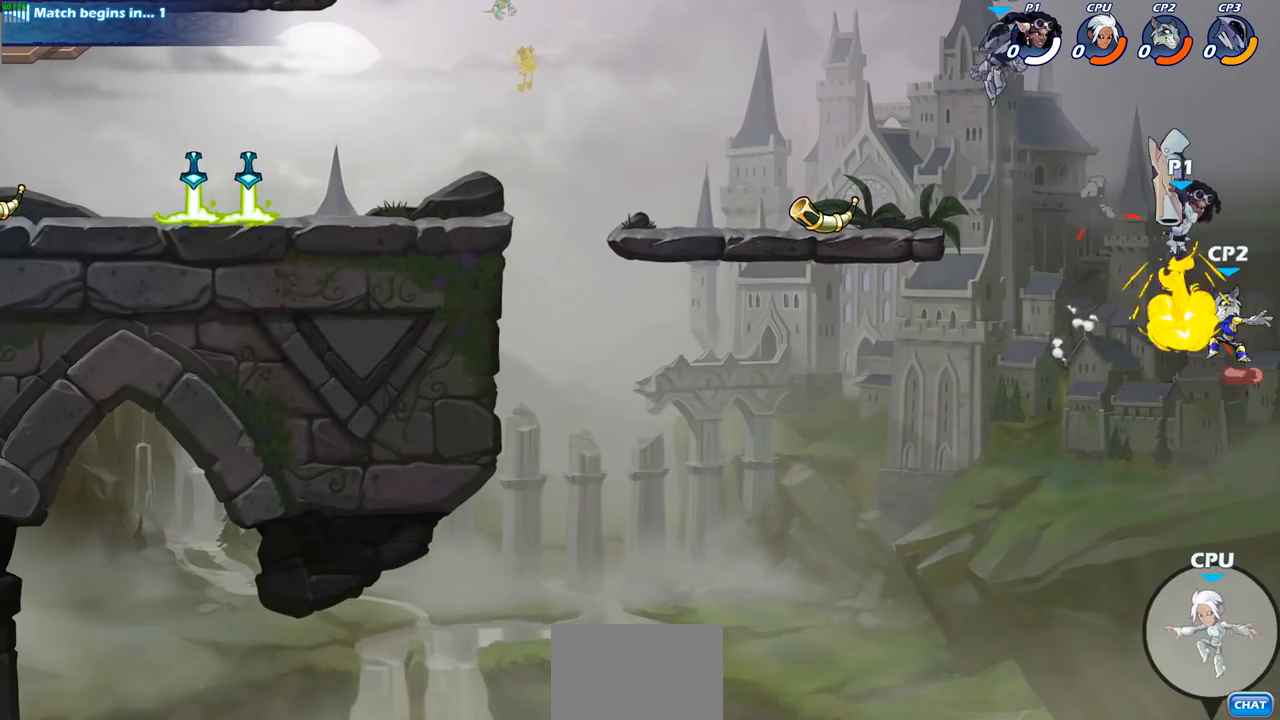
{"buttons": [], "left_stick": "up-left", "right_stick": "center", "events": [[83, "left_stick", "left"], [367, "CIRCLE", "down"], [417, "left_stick", "up-left"], [483, "CIRCLE", "up"]]}
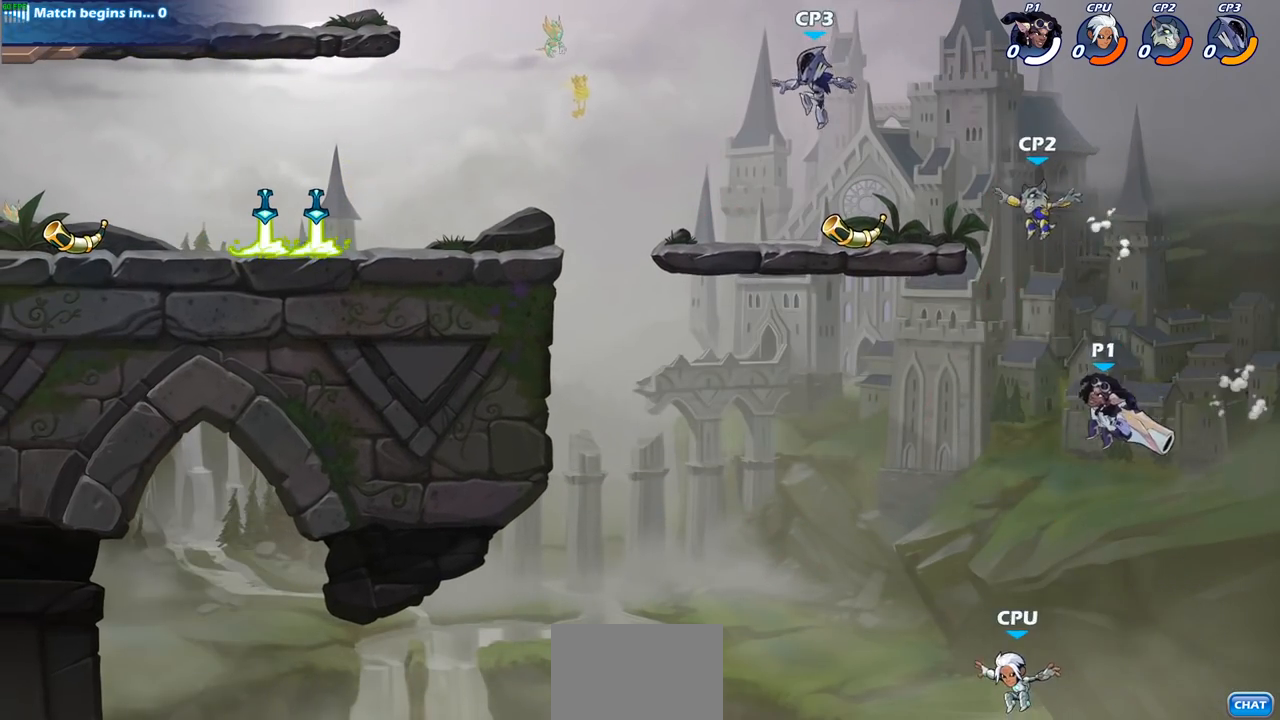
{"buttons": [], "left_stick": "up-left", "right_stick": "center", "events": [[183, "left_stick", "center"], [350, "left_stick", "up-left"]]}
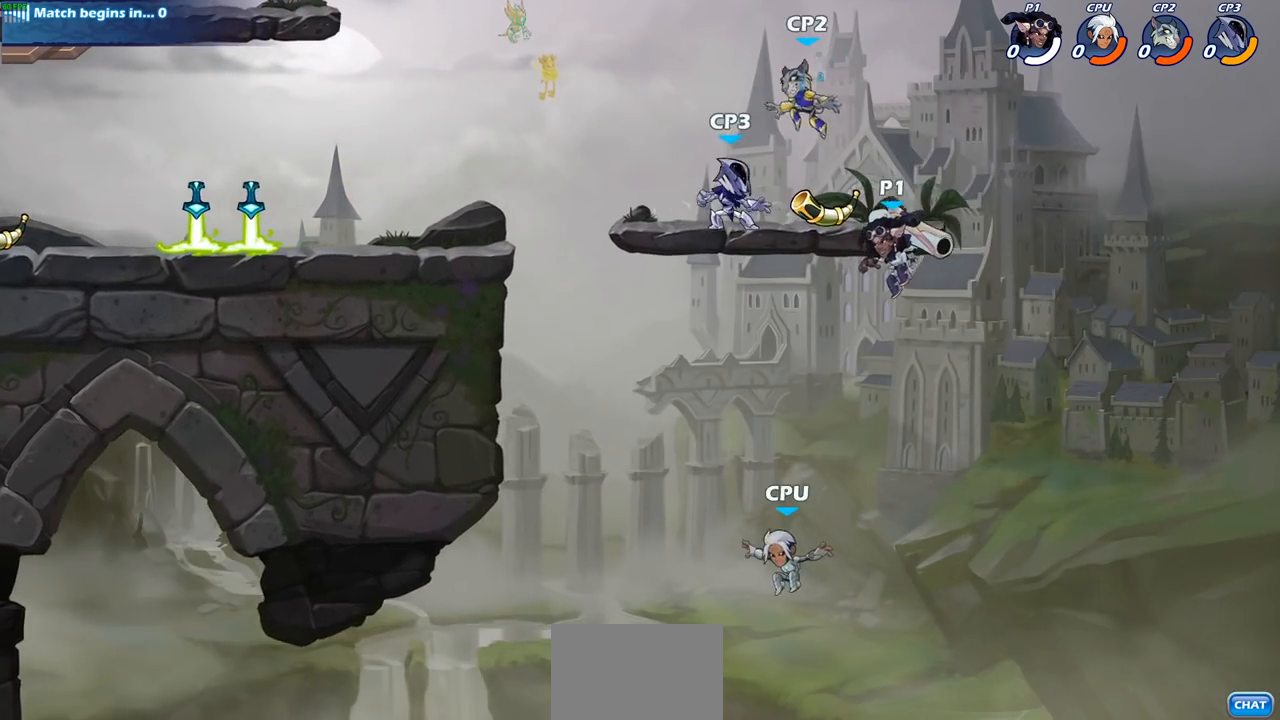
{"buttons": [], "left_stick": "left", "right_stick": "center", "events": [[83, "R2", "down"], [250, "left_stick", "left"], [317, "R2", "up"], [317, "SQUARE", "down"], [433, "SQUARE", "up"]]}
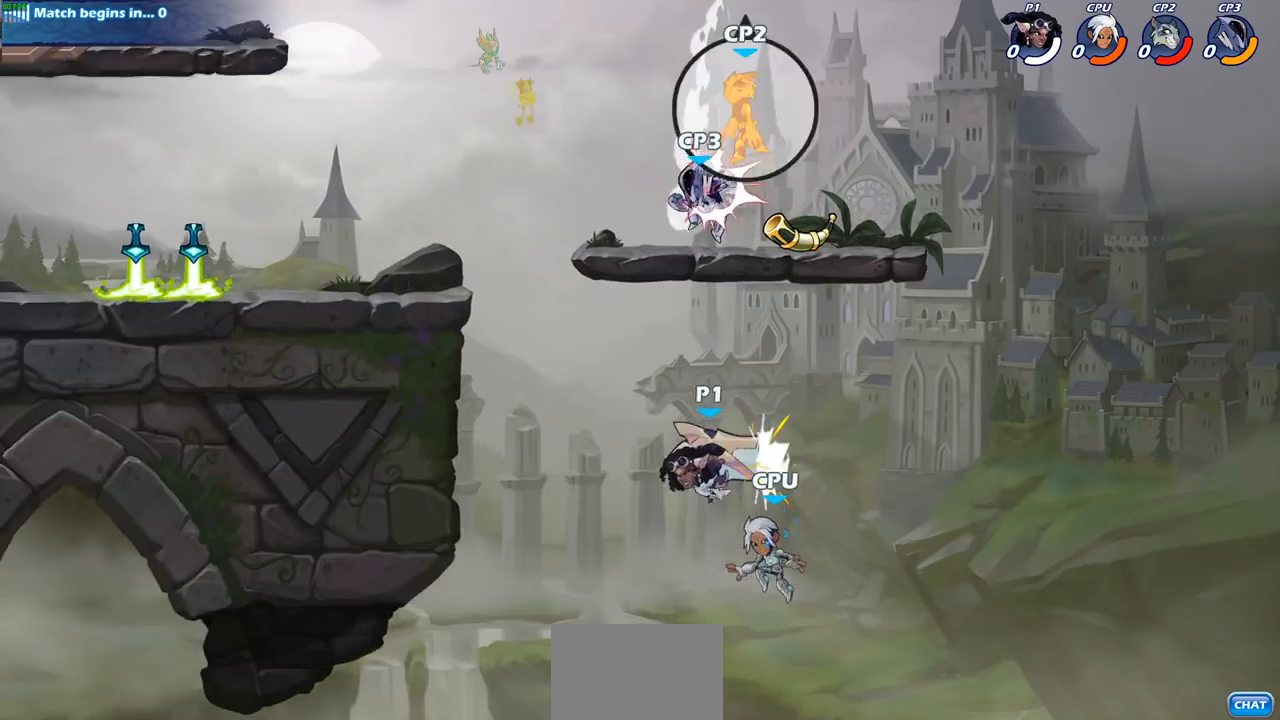
{"buttons": ["CROSS"], "left_stick": "up-right", "right_stick": "center", "events": [[450, "left_stick", "up-right"], [483, "CROSS", "down"]]}
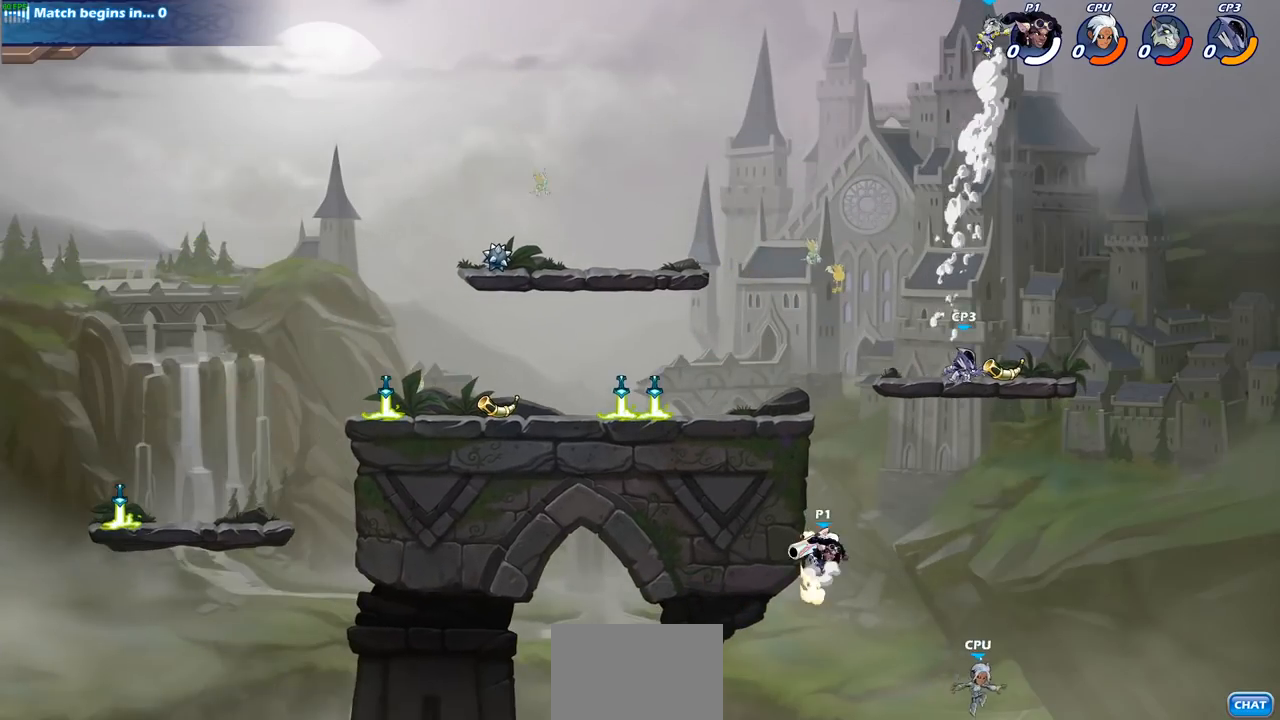
{"buttons": [], "left_stick": "center", "right_stick": "center", "events": [[100, "left_stick", "up-left"], [117, "CROSS", "up"], [133, "CIRCLE", "down"], [167, "CIRCLE", "up"], [217, "CIRCLE", "down"], [317, "left_stick", "center"], [367, "CIRCLE", "up"]]}